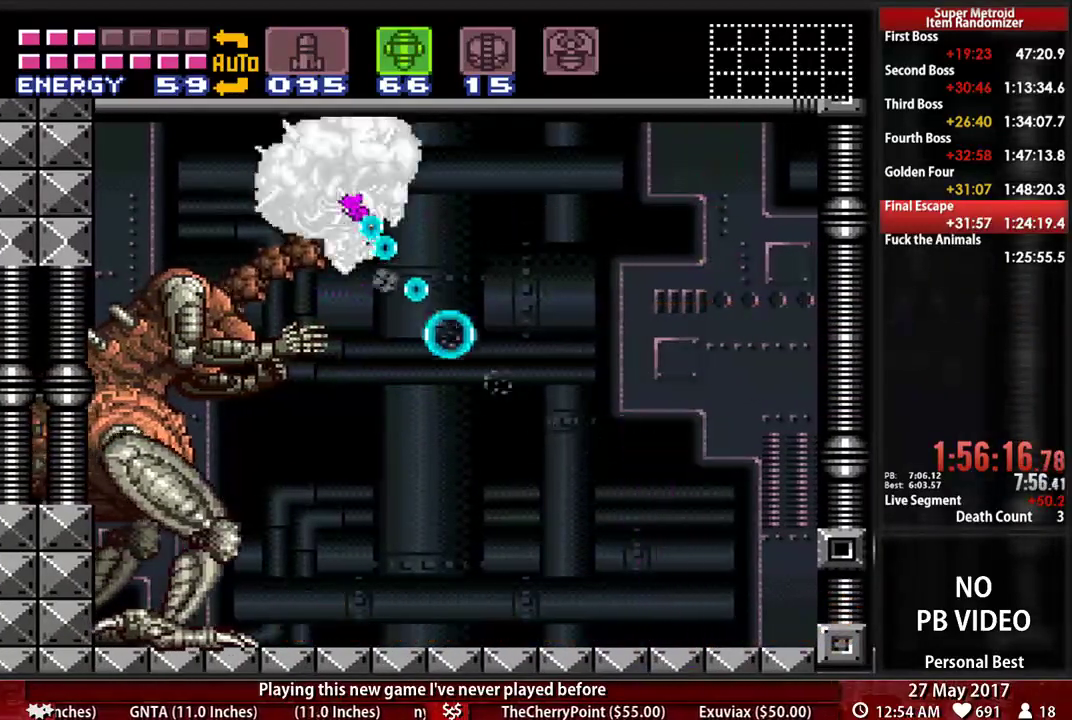
Gameplay with a controller (Nintendo layout); each line is a JSON object with the inputs held at the frame after it (dt_ms = milliseconds from this image to that frame). "events" lists button and stick changes between this image and that frame as [ms after this image, input, new state], when the widget could be followed in between. Not read: L3 R3 SELECT START.
{"dt_ms": 1000, "buttons": ["R1"]}
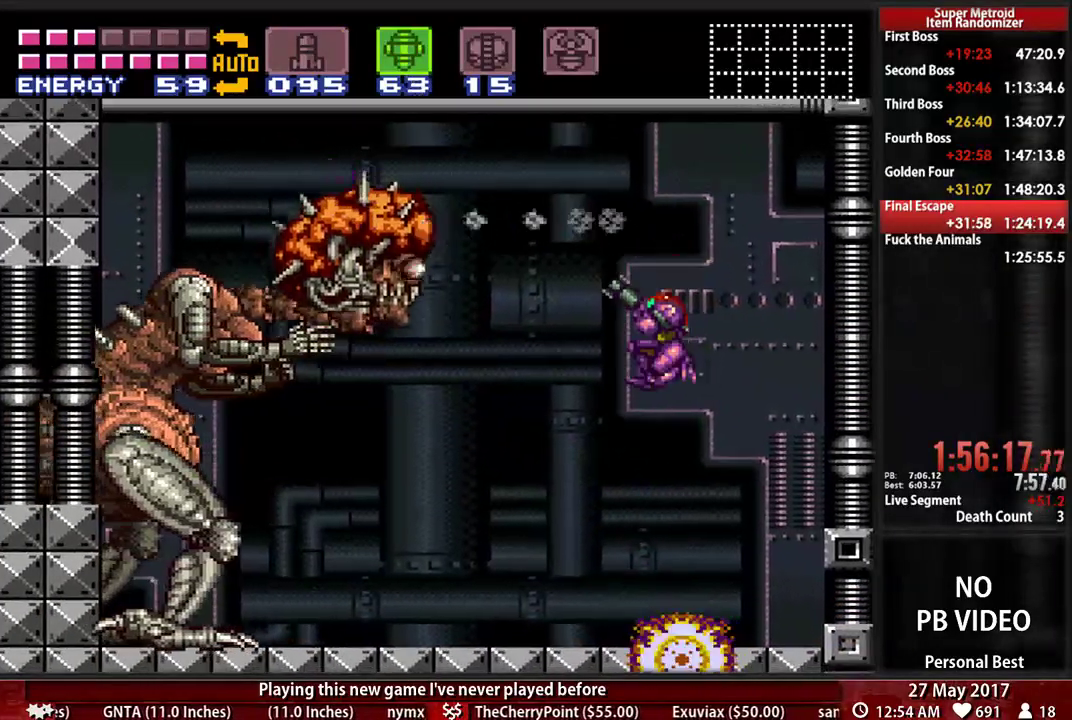
{"dt_ms": 1000, "buttons": ["A", "X"]}
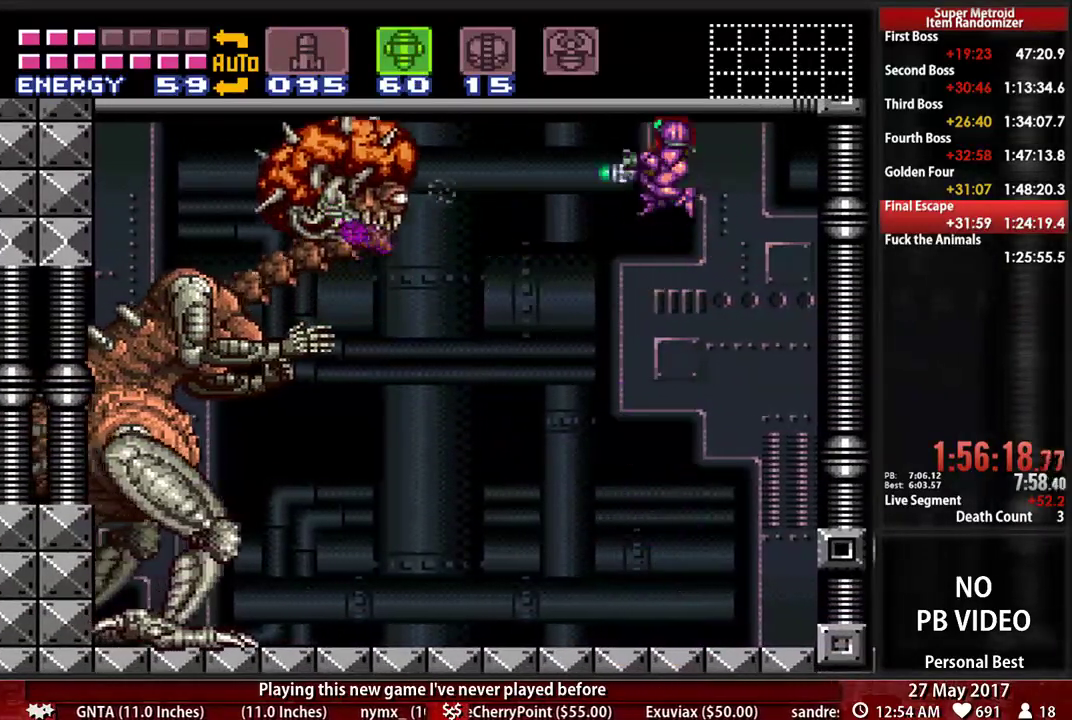
{"dt_ms": 500, "buttons": ["R1"], "events": [[86, "X", "up"], [241, "X", "down"], [259, "A", "up"], [379, "R1", "down"], [448, "X", "up"]]}
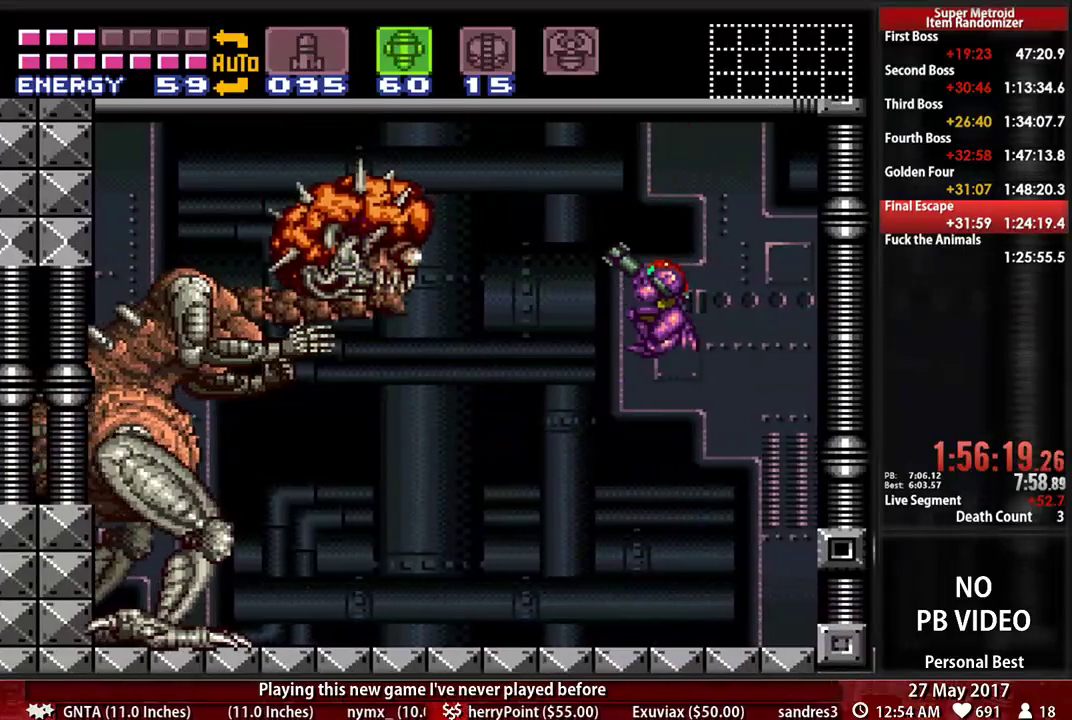
{"dt_ms": 500, "buttons": ["A", "R1"], "events": [[155, "X", "down"], [310, "X", "up"], [414, "A", "down"]]}
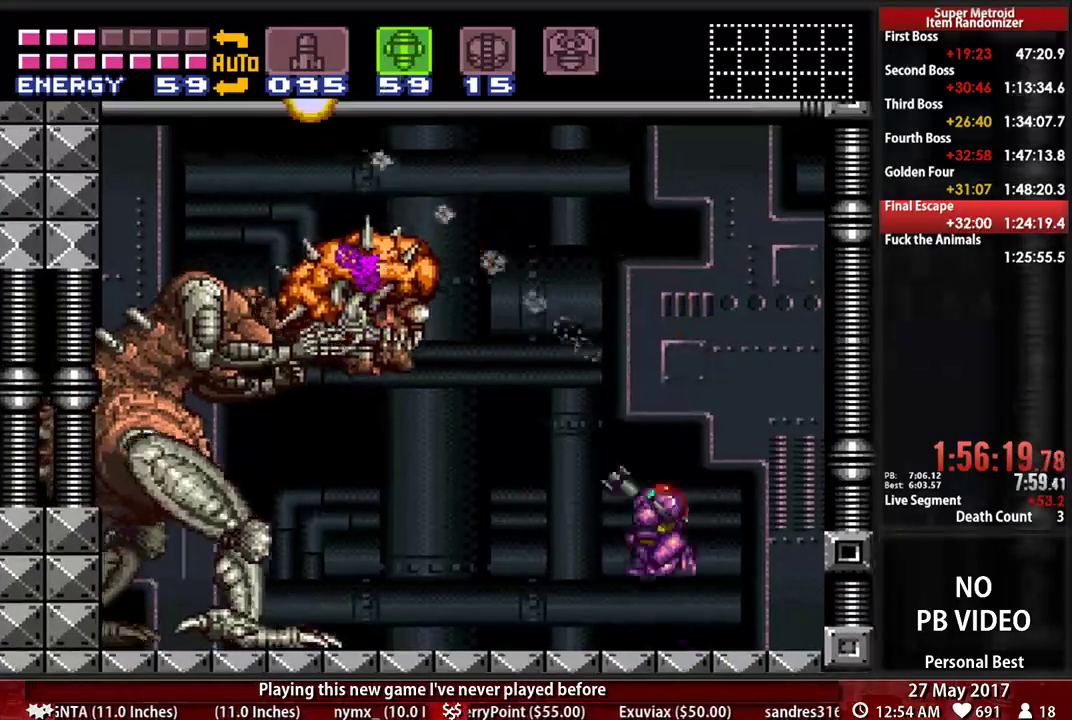
{"dt_ms": 1000, "buttons": ["R1"]}
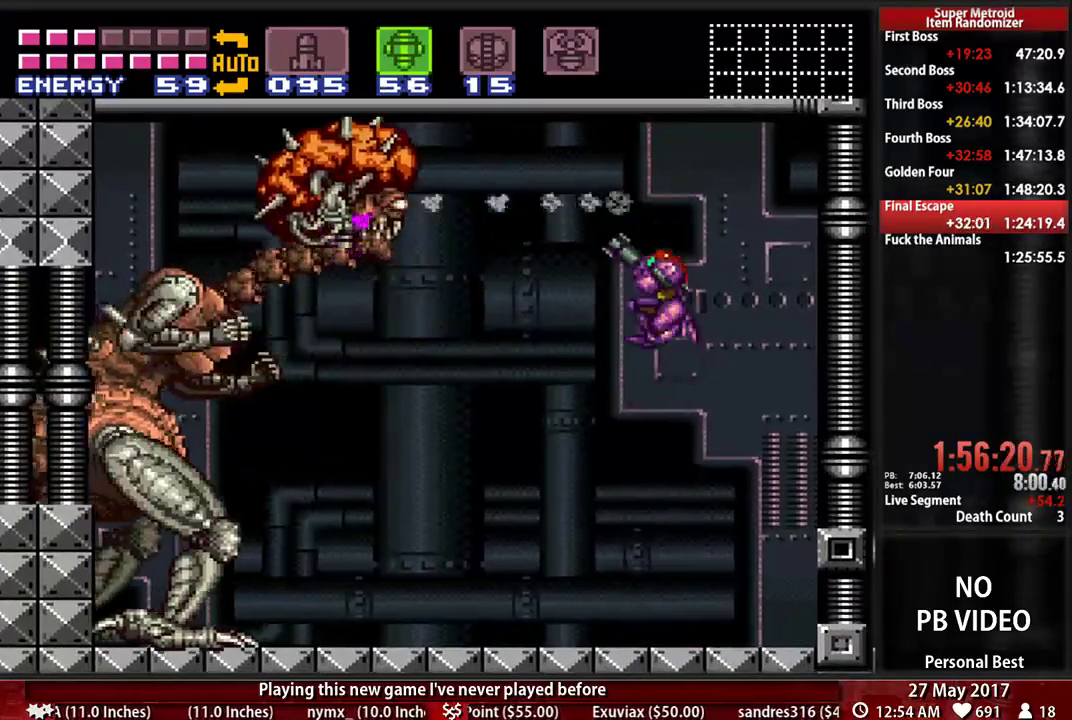
{"dt_ms": 500, "buttons": ["R1"], "events": [[190, "X", "down"], [345, "X", "up"]]}